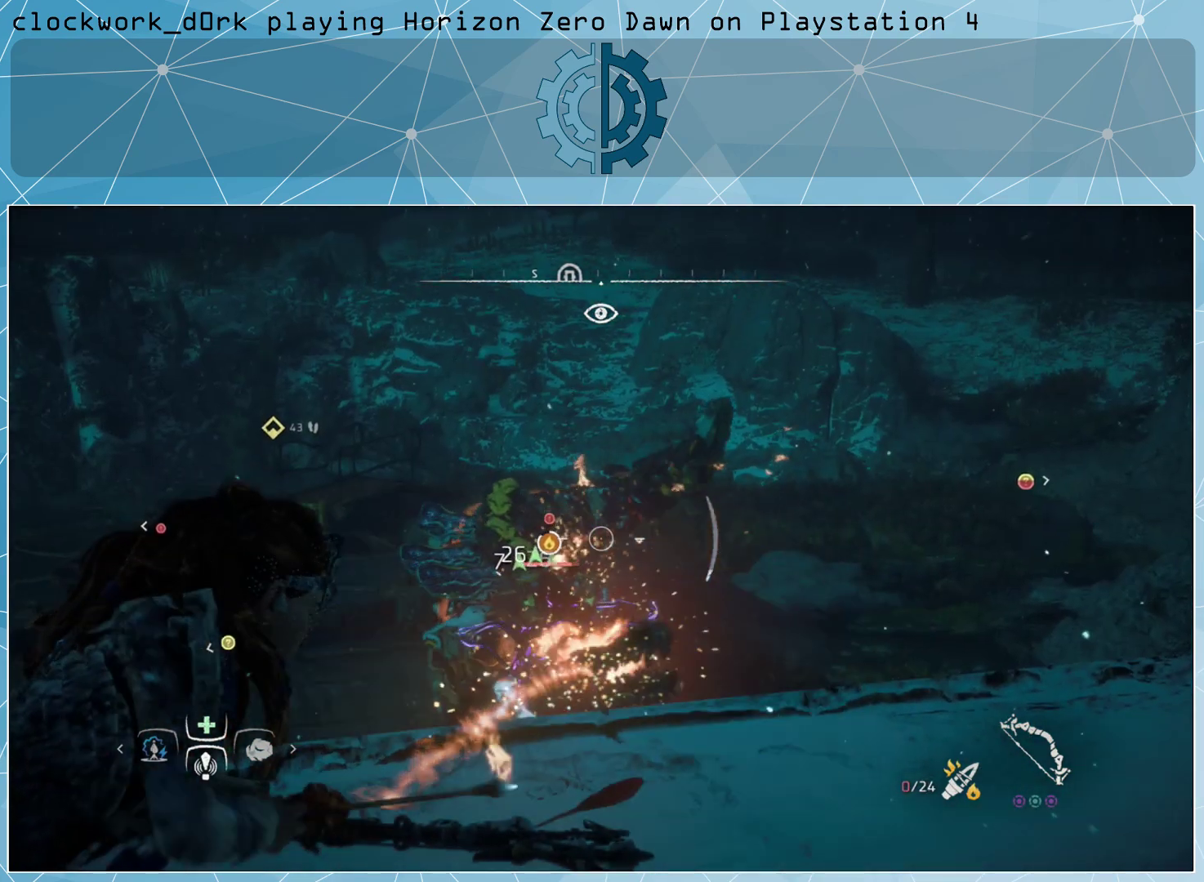
Gameplay with a controller (PlayStation layout); each line is a JSON object with the inputs held at the frame after it. "events" lists button and stick changes between this image and that frame as [ms after this image, input, new state], when the widget could be followed in between.
{"buttons": ["L2", "R2"], "left_stick": "center", "right_stick": "left", "events": [[33, "R2", "up"], [167, "R2", "down"], [433, "right_stick", "left"]]}
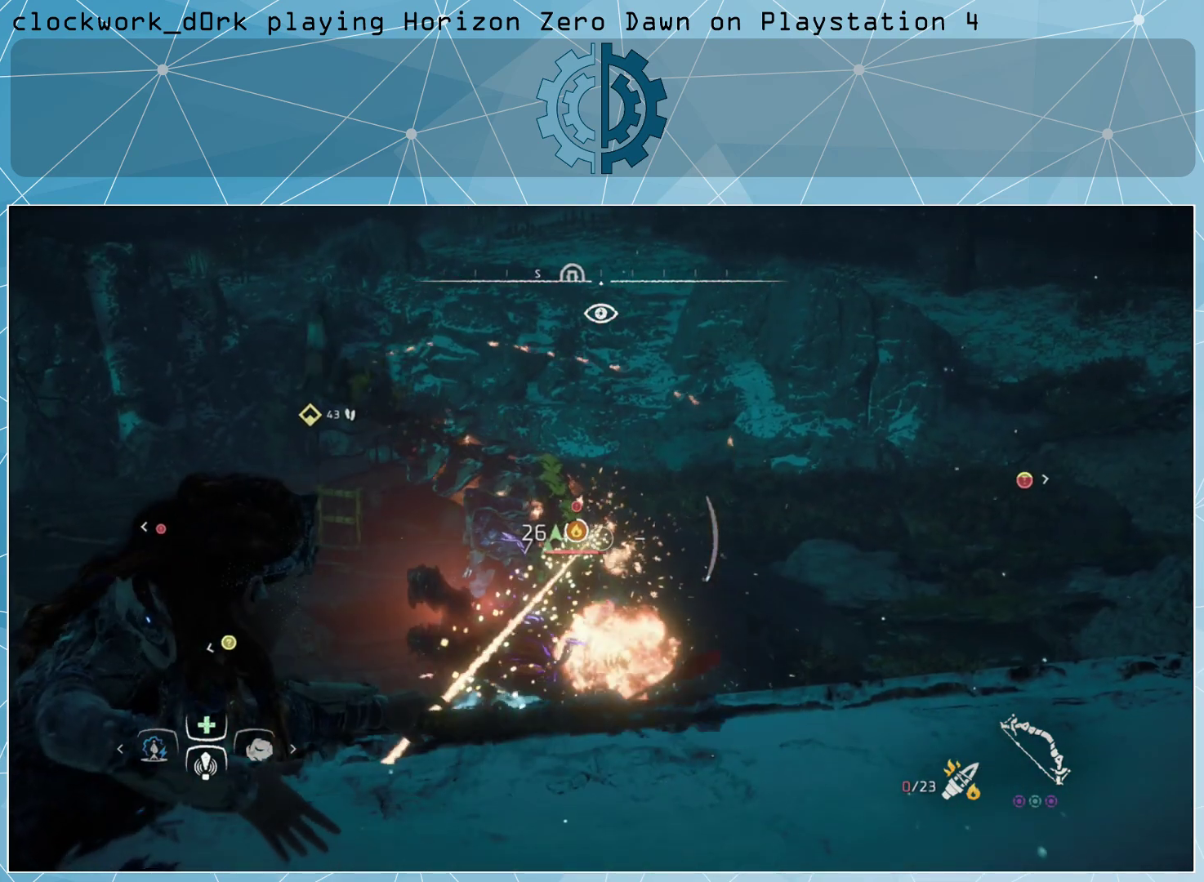
{"buttons": ["L2"], "left_stick": "center", "right_stick": "center", "events": [[33, "right_stick", "center"], [333, "right_stick", "down"], [433, "right_stick", "center"], [467, "R2", "up"]]}
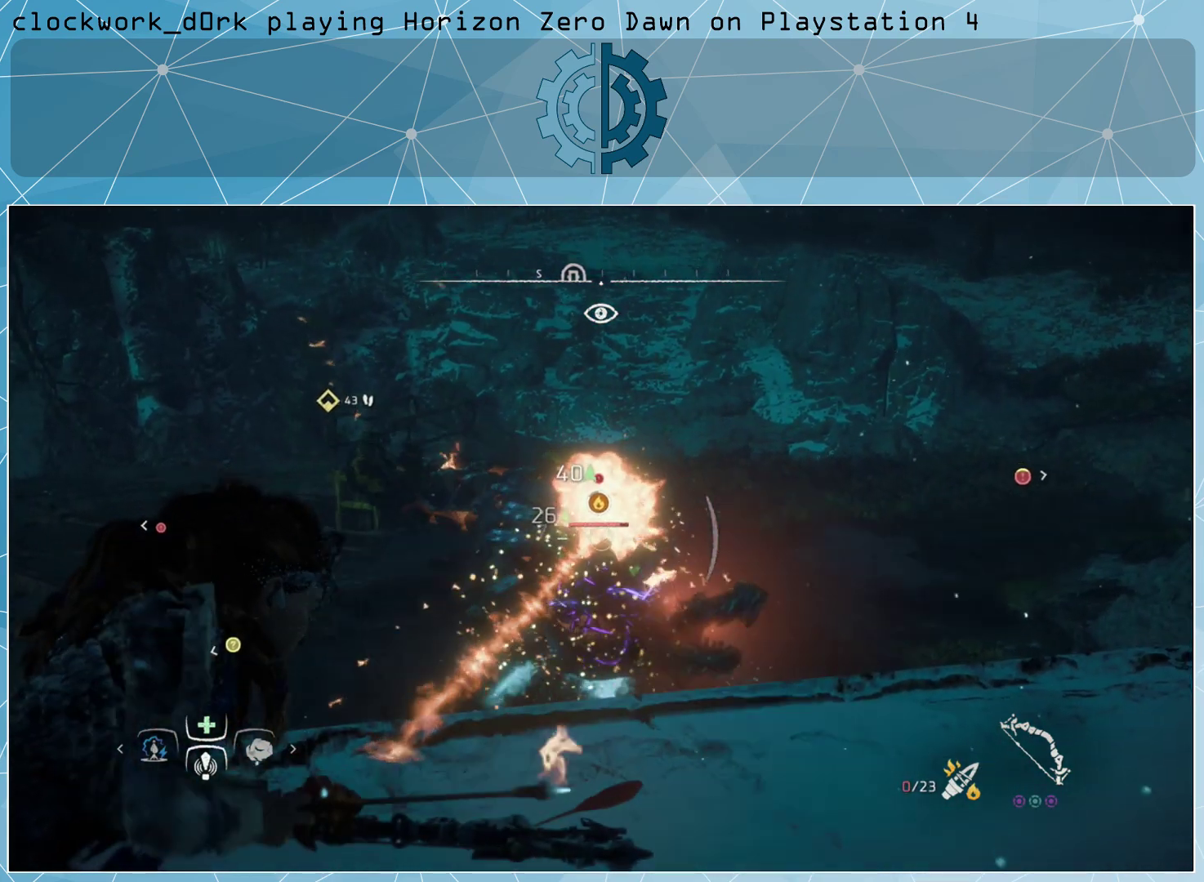
{"buttons": ["L2", "R2"], "left_stick": "center", "right_stick": "center", "events": [[67, "R2", "down"]]}
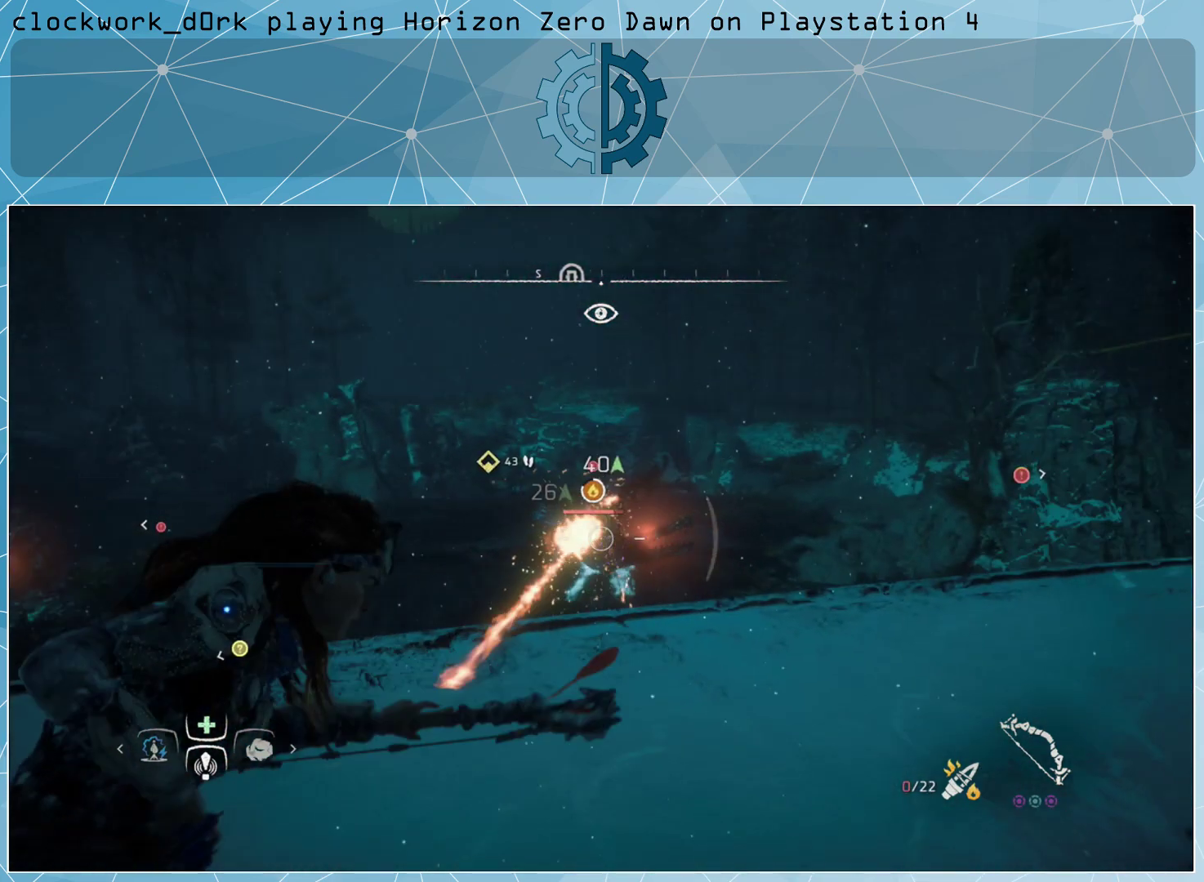
{"buttons": ["L2"], "left_stick": "center", "right_stick": "left", "events": [[33, "right_stick", "right"], [100, "right_stick", "center"], [233, "R2", "up"], [467, "right_stick", "left"]]}
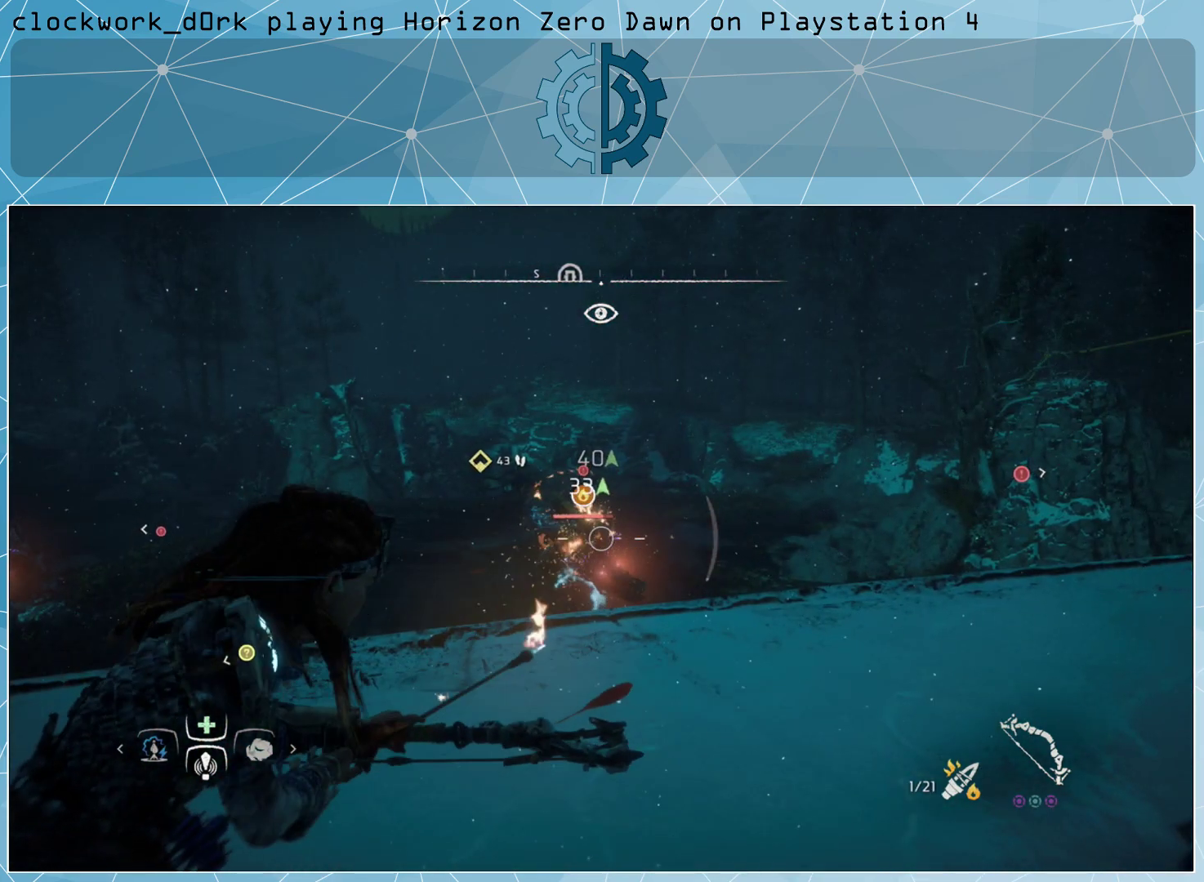
{"buttons": [], "left_stick": "down-left", "right_stick": "center", "events": [[33, "L2", "up"], [33, "right_stick", "center"], [67, "left_stick", "down-left"], [133, "CIRCLE", "down"], [233, "CIRCLE", "up"], [267, "CIRCLE", "down"], [367, "CIRCLE", "up"], [400, "CIRCLE", "down"], [467, "CIRCLE", "up"]]}
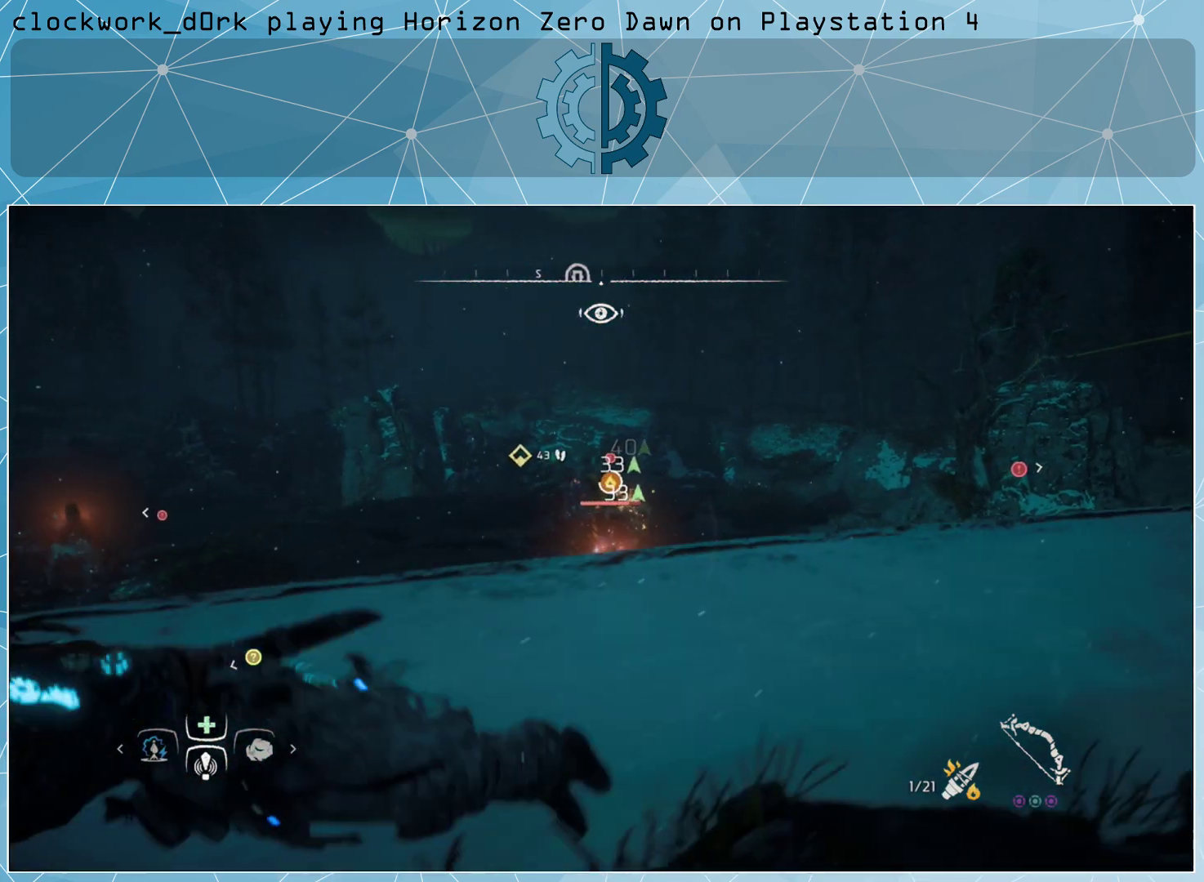
{"buttons": ["CIRCLE"], "left_stick": "down-left", "right_stick": "center", "events": [[133, "right_stick", "right"], [367, "right_stick", "center"], [467, "CIRCLE", "down"]]}
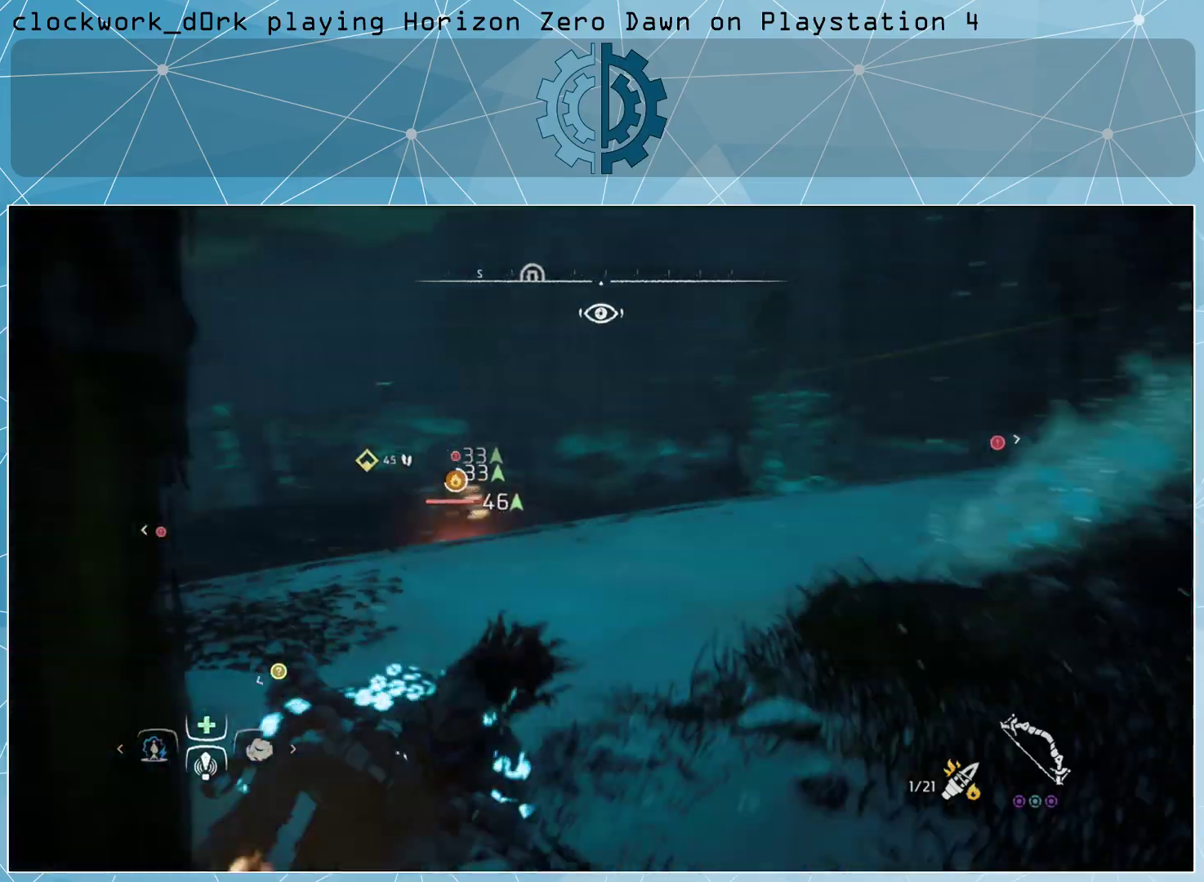
{"buttons": [], "left_stick": "down-left", "right_stick": "right", "events": [[67, "CIRCLE", "up"], [133, "CIRCLE", "down"], [200, "CIRCLE", "up"], [367, "right_stick", "right"]]}
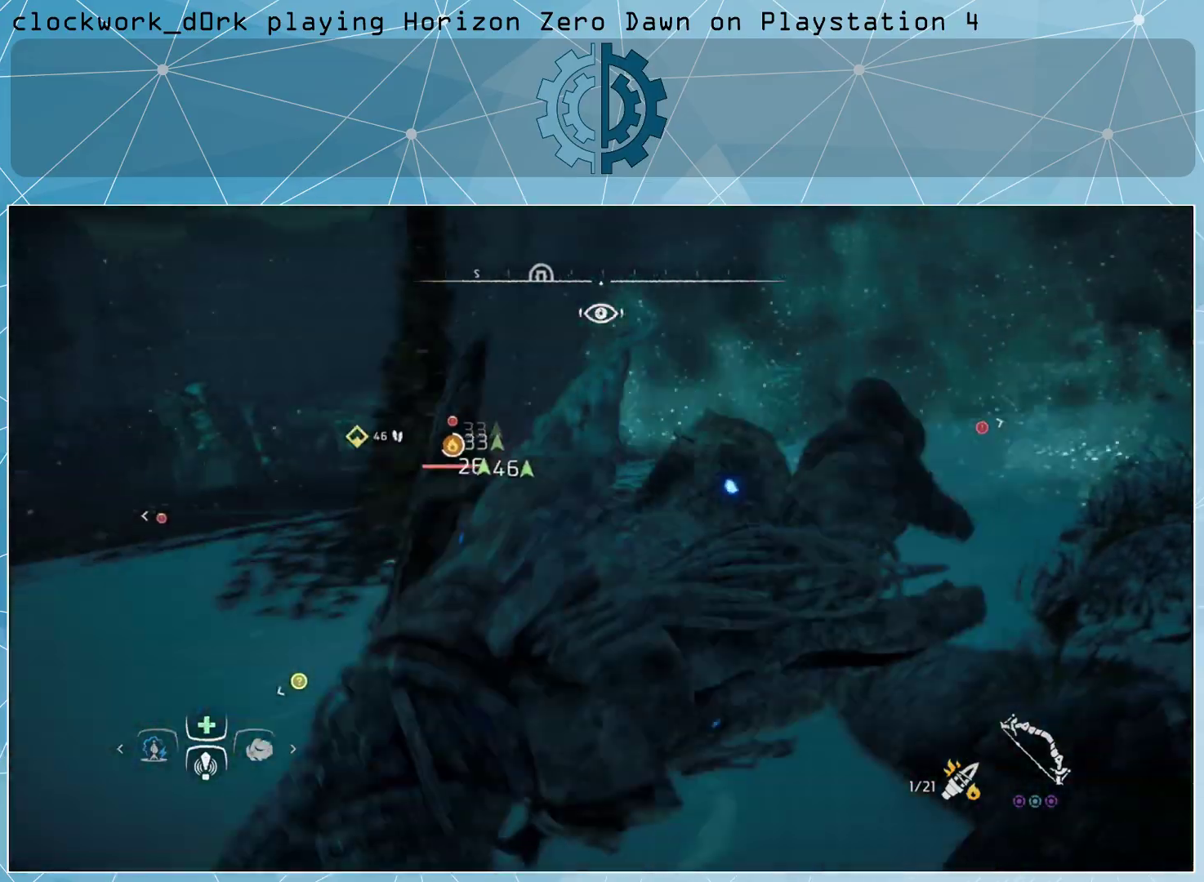
{"buttons": [], "left_stick": "down-left", "right_stick": "center", "events": [[100, "right_stick", "center"], [167, "CIRCLE", "down"], [267, "CIRCLE", "up"], [300, "CIRCLE", "down"], [400, "CIRCLE", "up"]]}
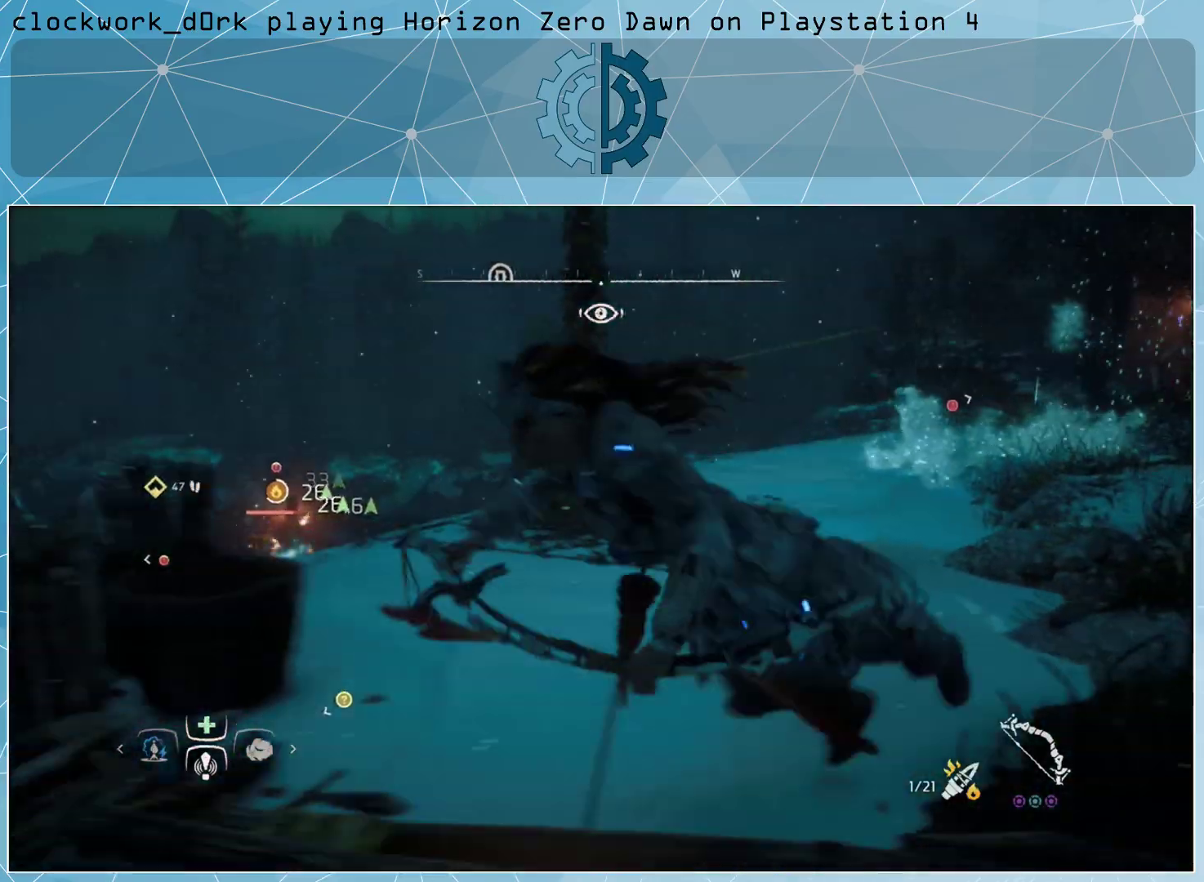
{"buttons": ["CIRCLE", "L3"], "left_stick": "down", "right_stick": "center", "events": [[67, "right_stick", "right"], [267, "right_stick", "center"], [300, "left_stick", "down"], [367, "CIRCLE", "down"], [433, "CIRCLE", "up"], [433, "L3", "down"], [500, "CIRCLE", "down"]]}
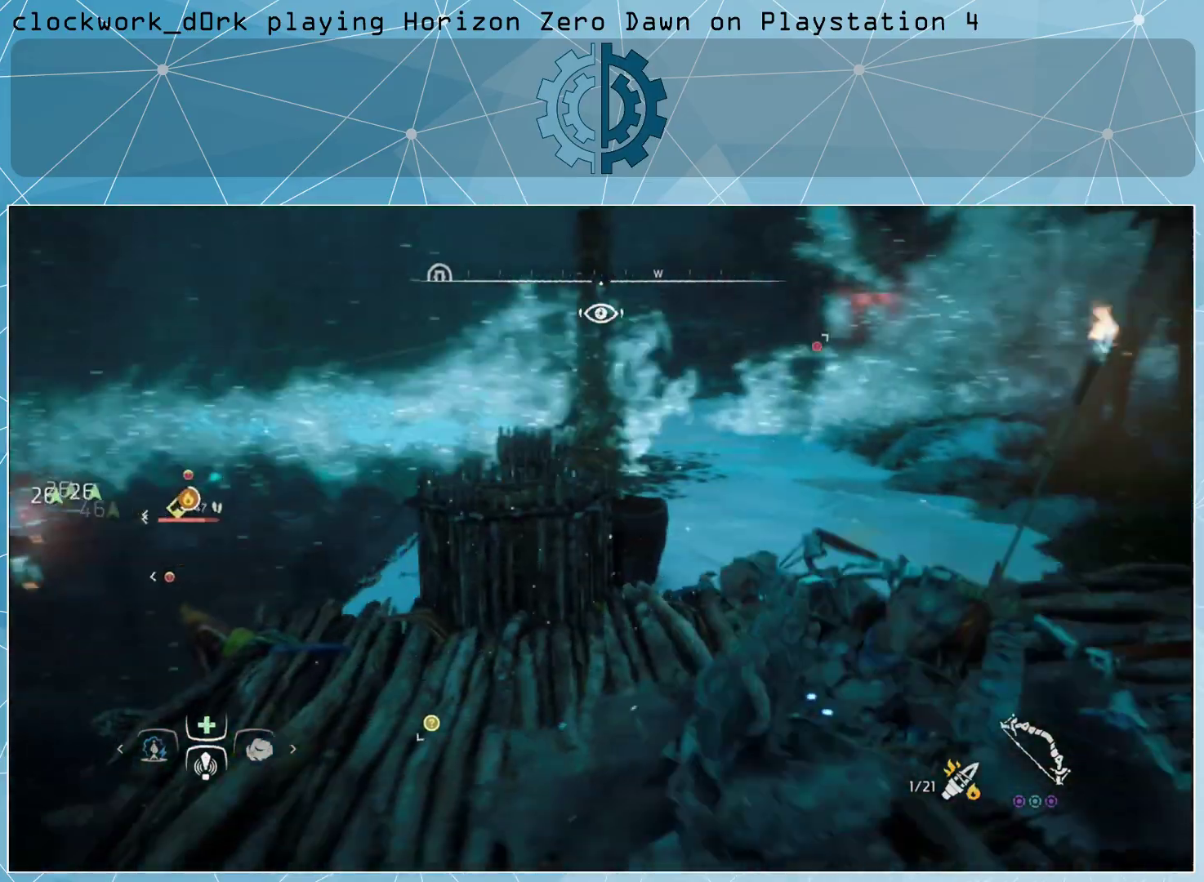
{"buttons": ["CIRCLE"], "left_stick": "down-right", "right_stick": "center", "events": [[100, "CIRCLE", "up"], [233, "left_stick", "down-right"], [267, "L3", "up"], [467, "CIRCLE", "down"]]}
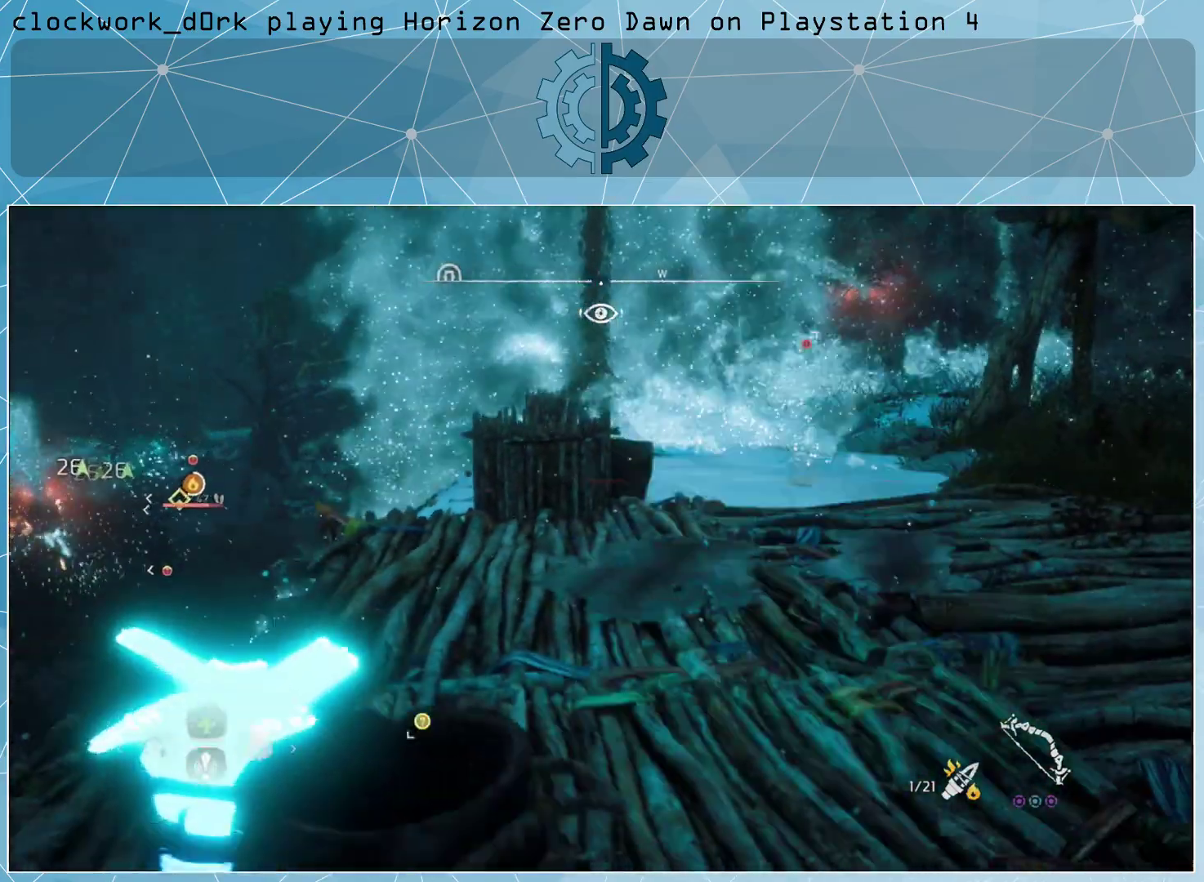
{"buttons": [], "left_stick": "right", "right_stick": "center", "events": [[33, "CIRCLE", "up"], [167, "CIRCLE", "down"], [233, "CIRCLE", "up"], [333, "left_stick", "right"]]}
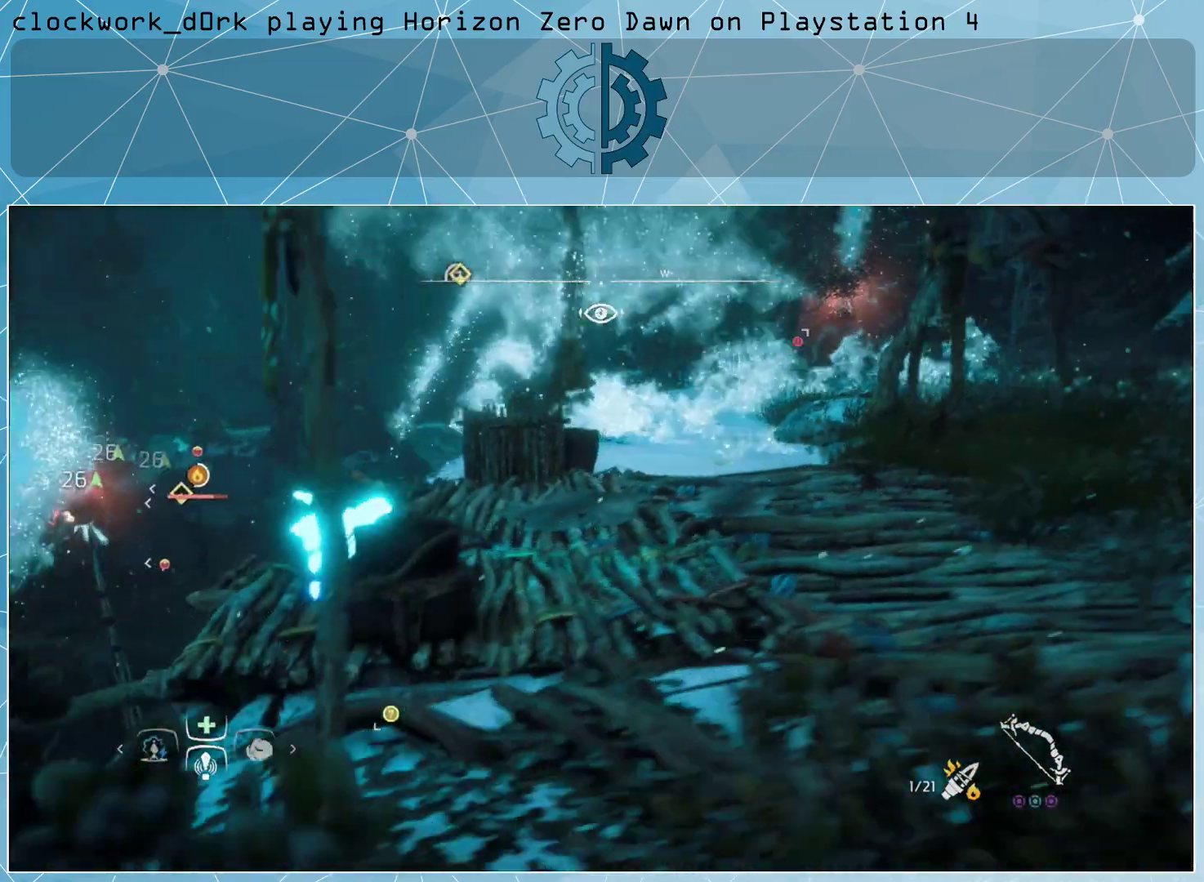
{"buttons": [], "left_stick": "right", "right_stick": "center", "events": [[233, "CIRCLE", "down"], [333, "CIRCLE", "up"], [400, "CIRCLE", "down"], [500, "CIRCLE", "up"]]}
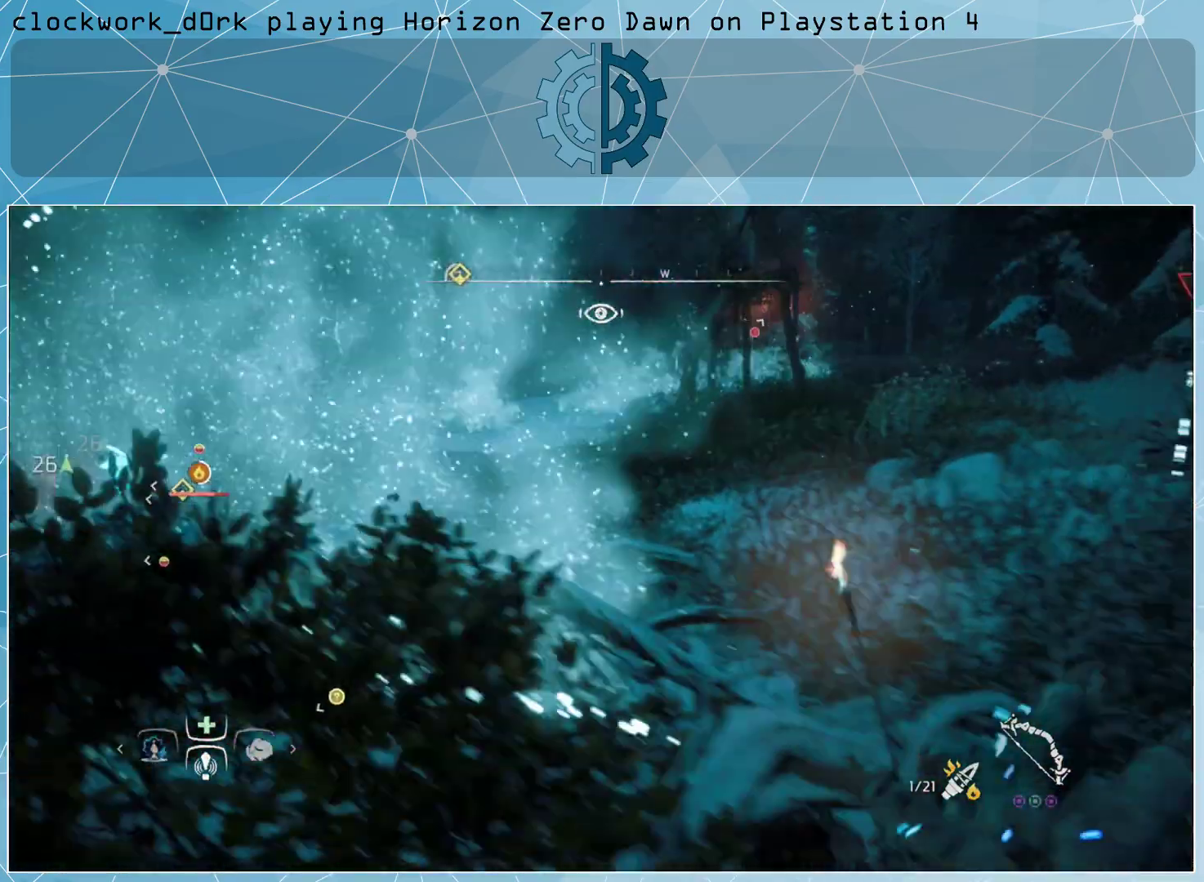
{"buttons": [], "left_stick": "down-right", "right_stick": "center", "events": [[233, "left_stick", "down-right"]]}
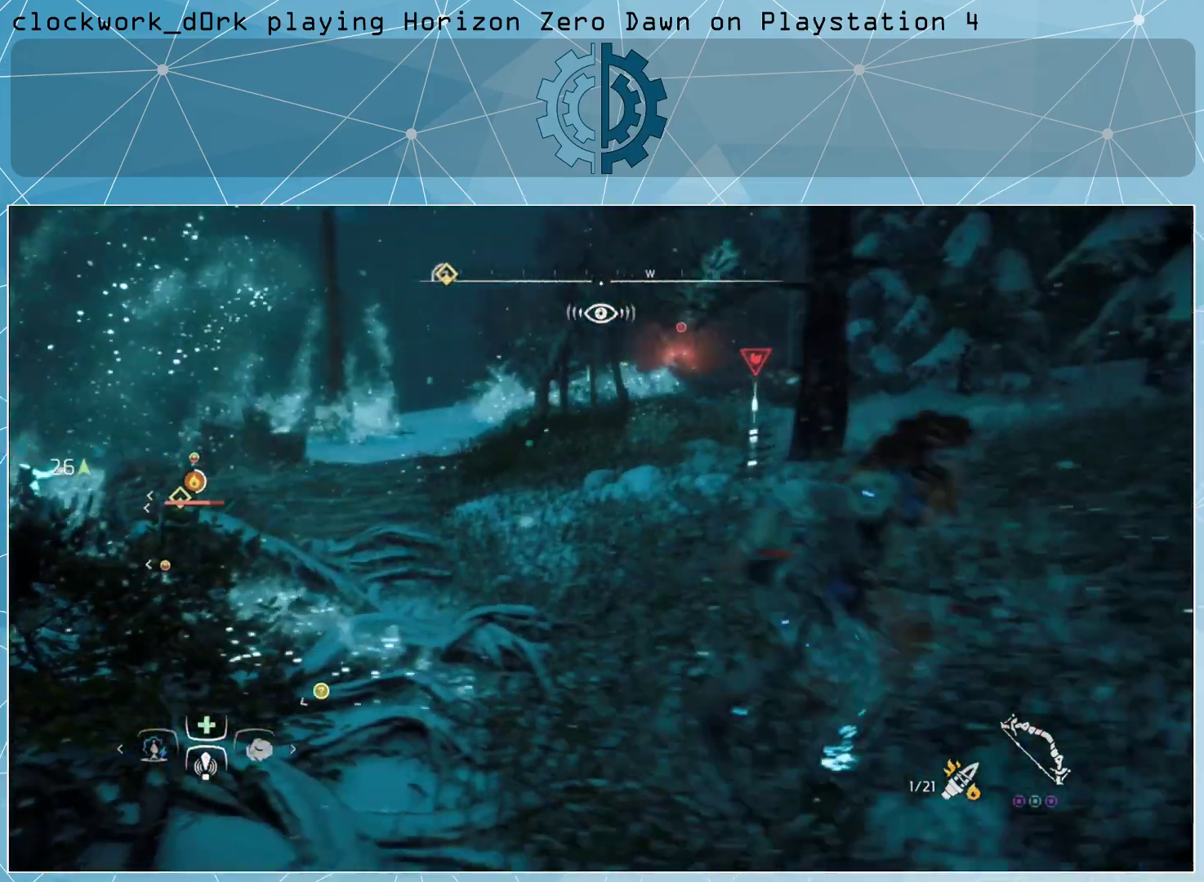
{"buttons": [], "left_stick": "down-right", "right_stick": "center", "events": [[200, "CIRCLE", "down"], [300, "CIRCLE", "up"]]}
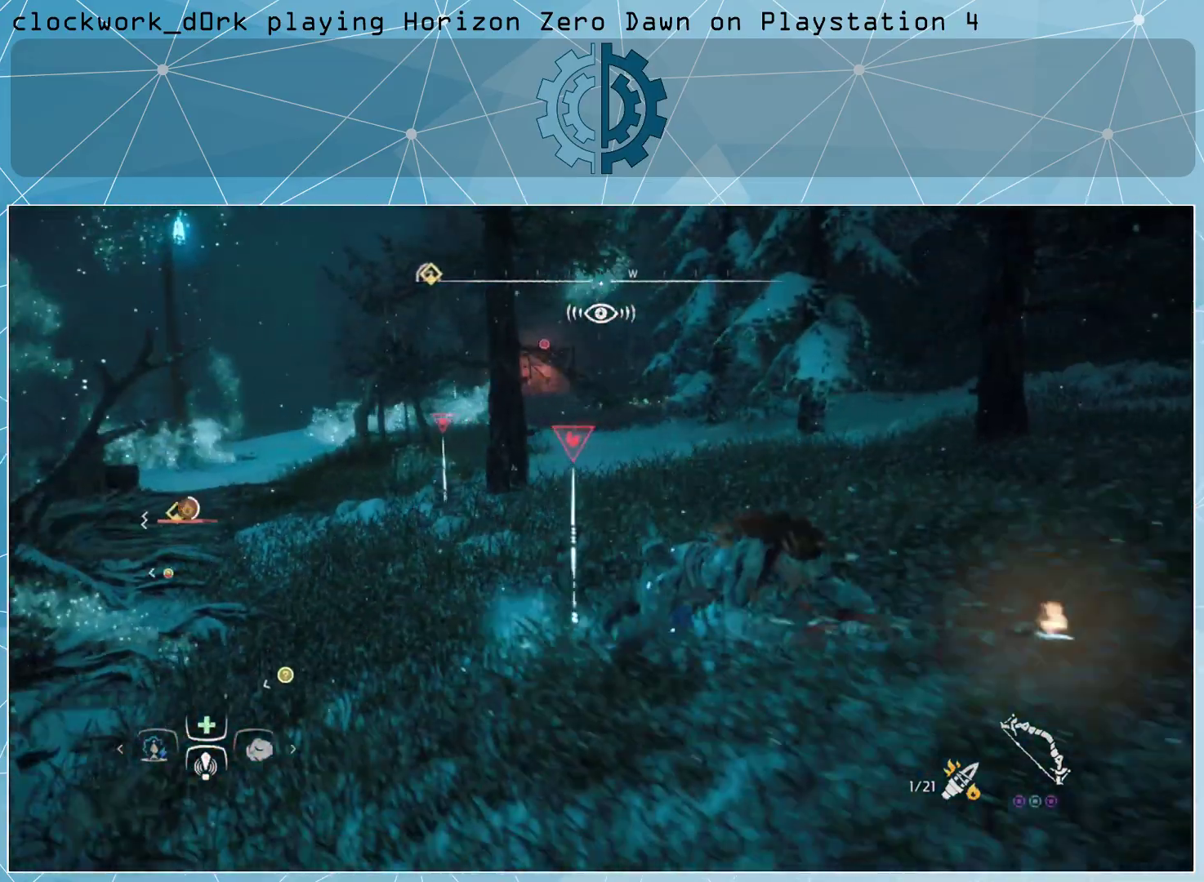
{"buttons": [], "left_stick": "down-right", "right_stick": "center", "events": [[33, "right_stick", "left"], [200, "right_stick", "center"], [300, "CIRCLE", "down"], [400, "CIRCLE", "up"]]}
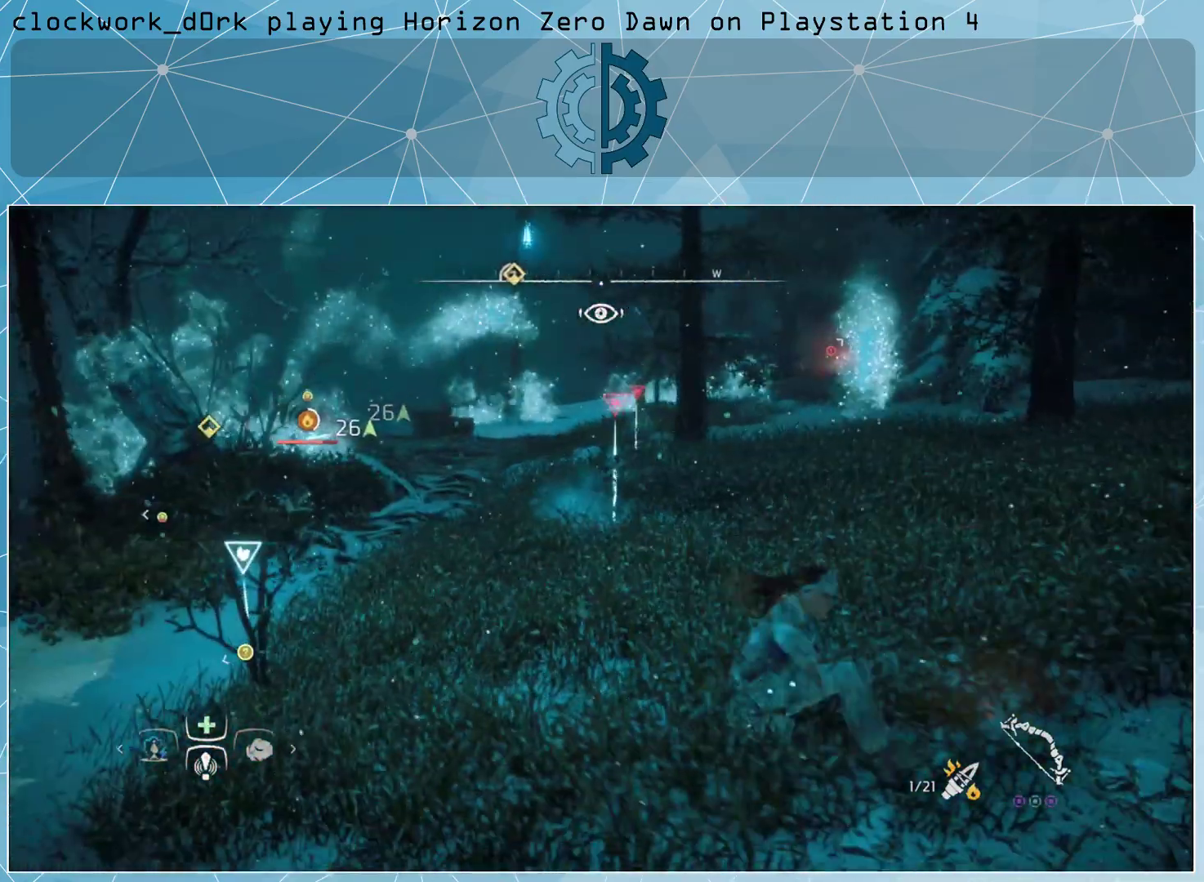
{"buttons": ["CIRCLE"], "left_stick": "down-right", "right_stick": "center", "events": [[467, "CIRCLE", "down"]]}
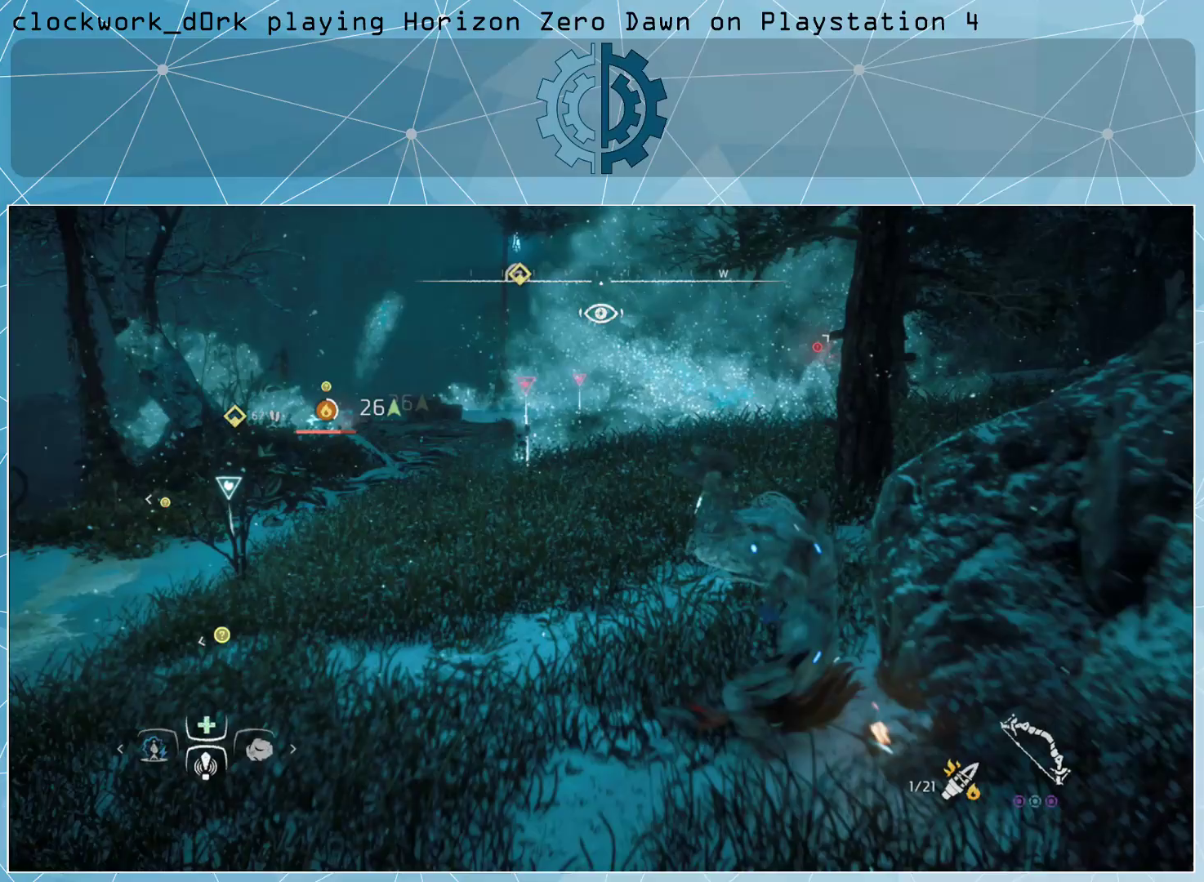
{"buttons": [], "left_stick": "down-left", "right_stick": "center", "events": [[67, "CIRCLE", "up"], [267, "left_stick", "down"], [367, "left_stick", "down-left"]]}
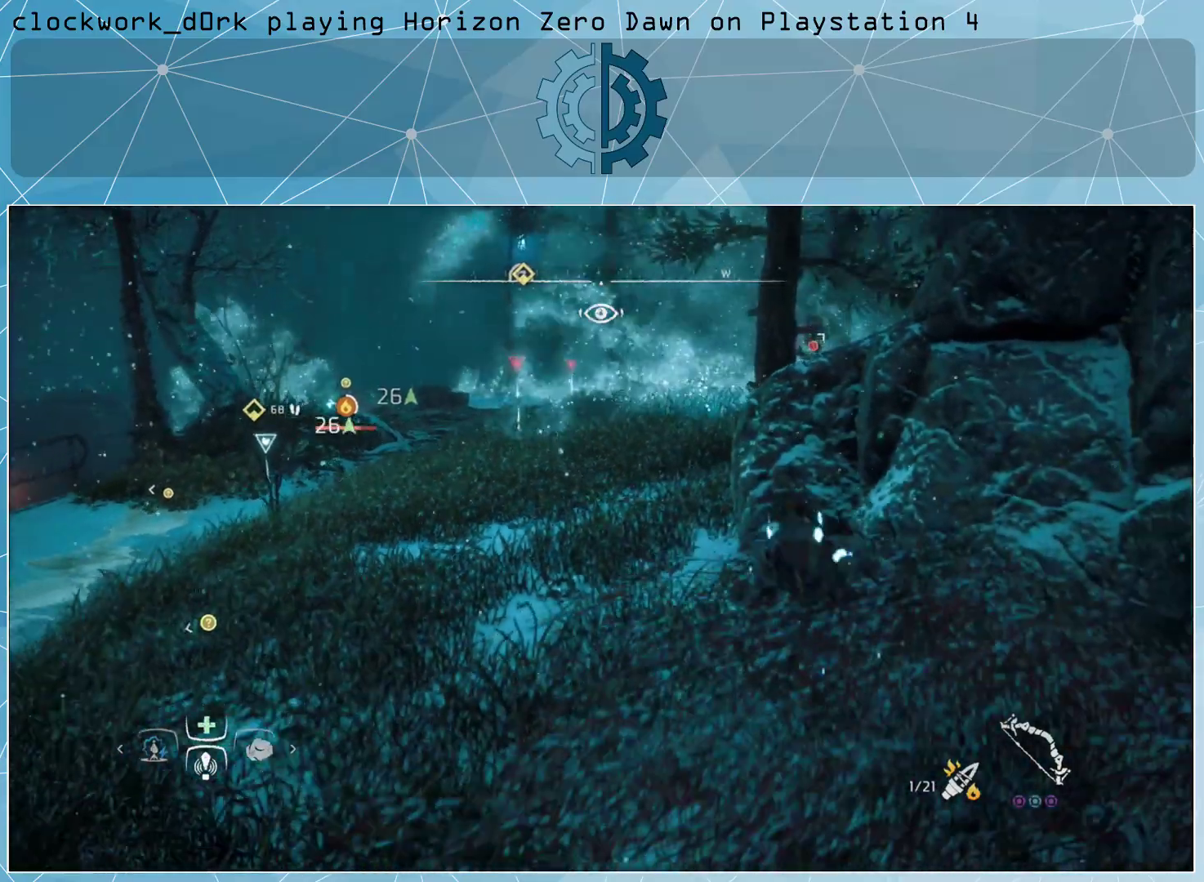
{"buttons": [], "left_stick": "down-right", "right_stick": "center", "events": [[167, "CIRCLE", "down"], [267, "CIRCLE", "up"], [333, "left_stick", "down"], [433, "left_stick", "down-right"]]}
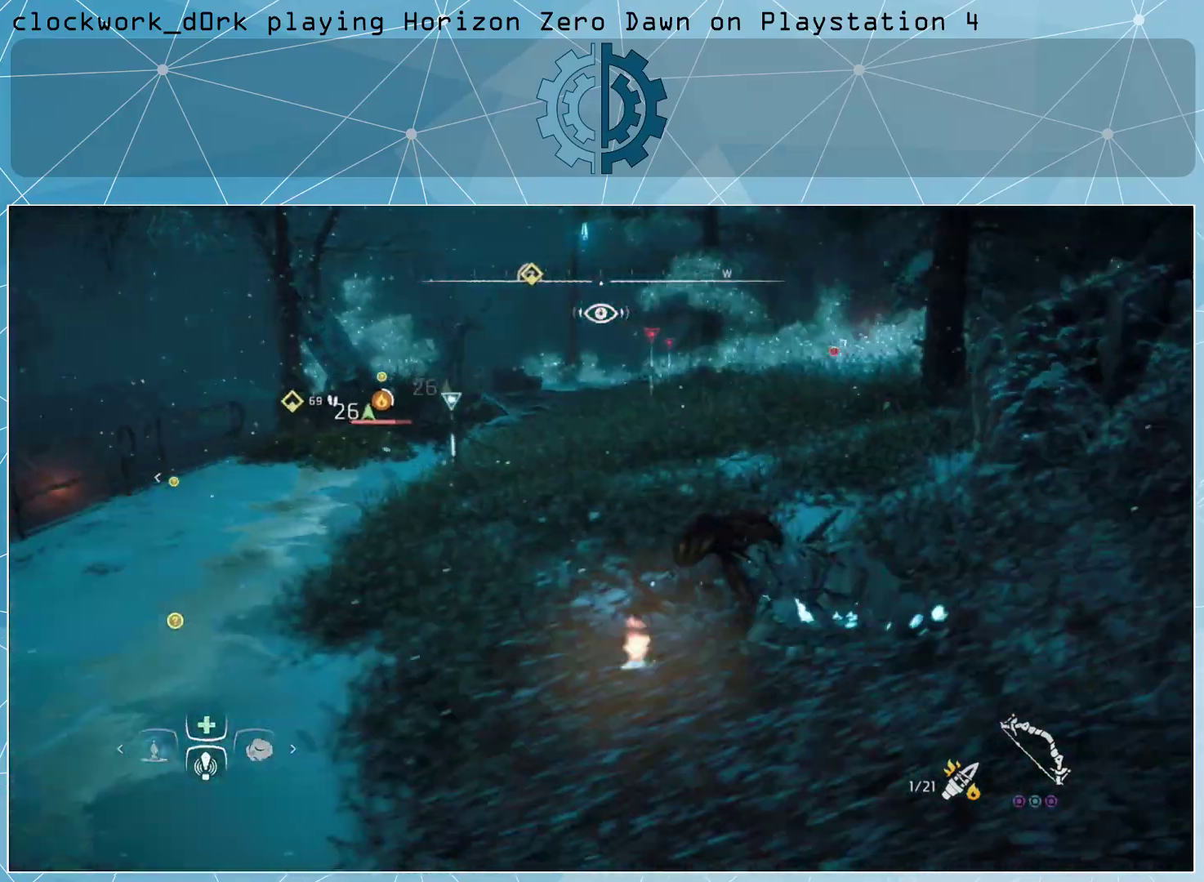
{"buttons": [], "left_stick": "down-right", "right_stick": "center", "events": [[267, "left_stick", "center"], [433, "left_stick", "down-right"]]}
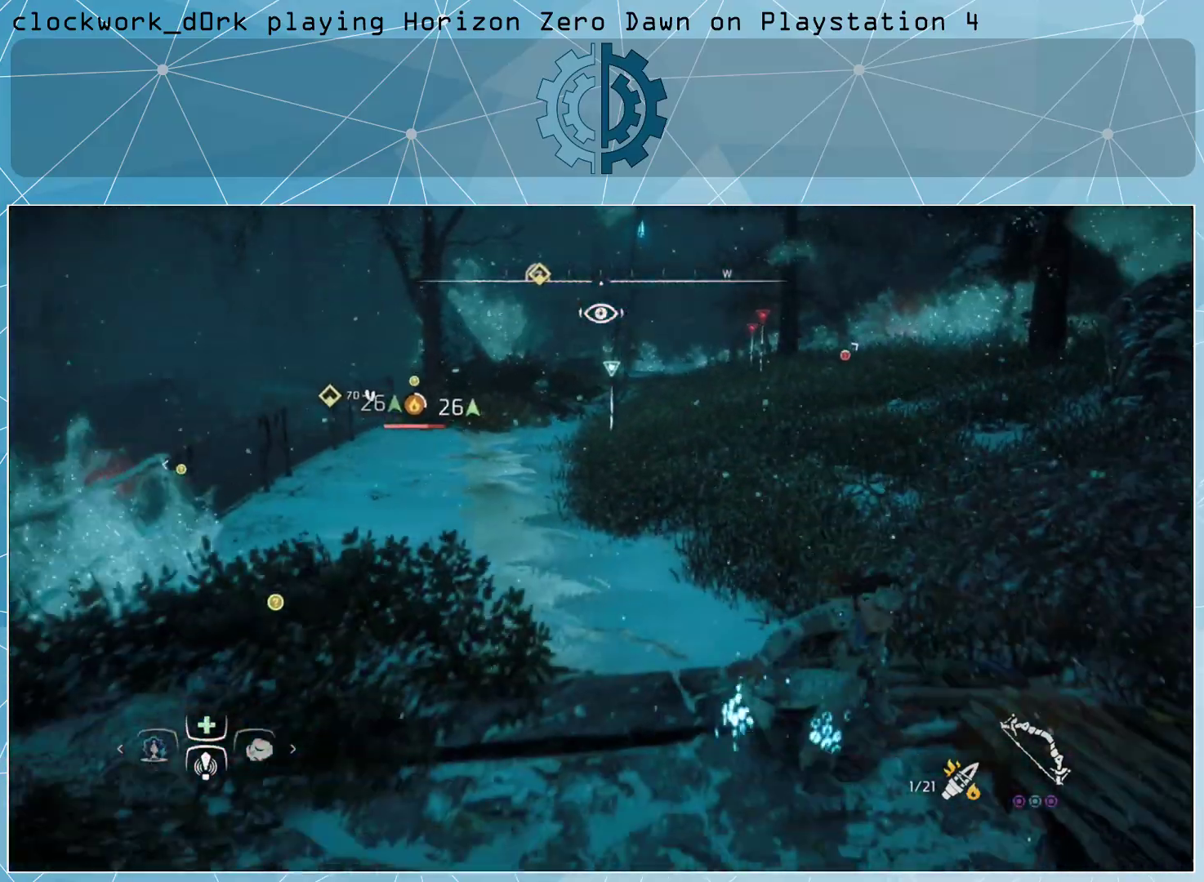
{"buttons": [], "left_stick": "down-right", "right_stick": "center", "events": [[67, "CIRCLE", "down"], [167, "CIRCLE", "up"]]}
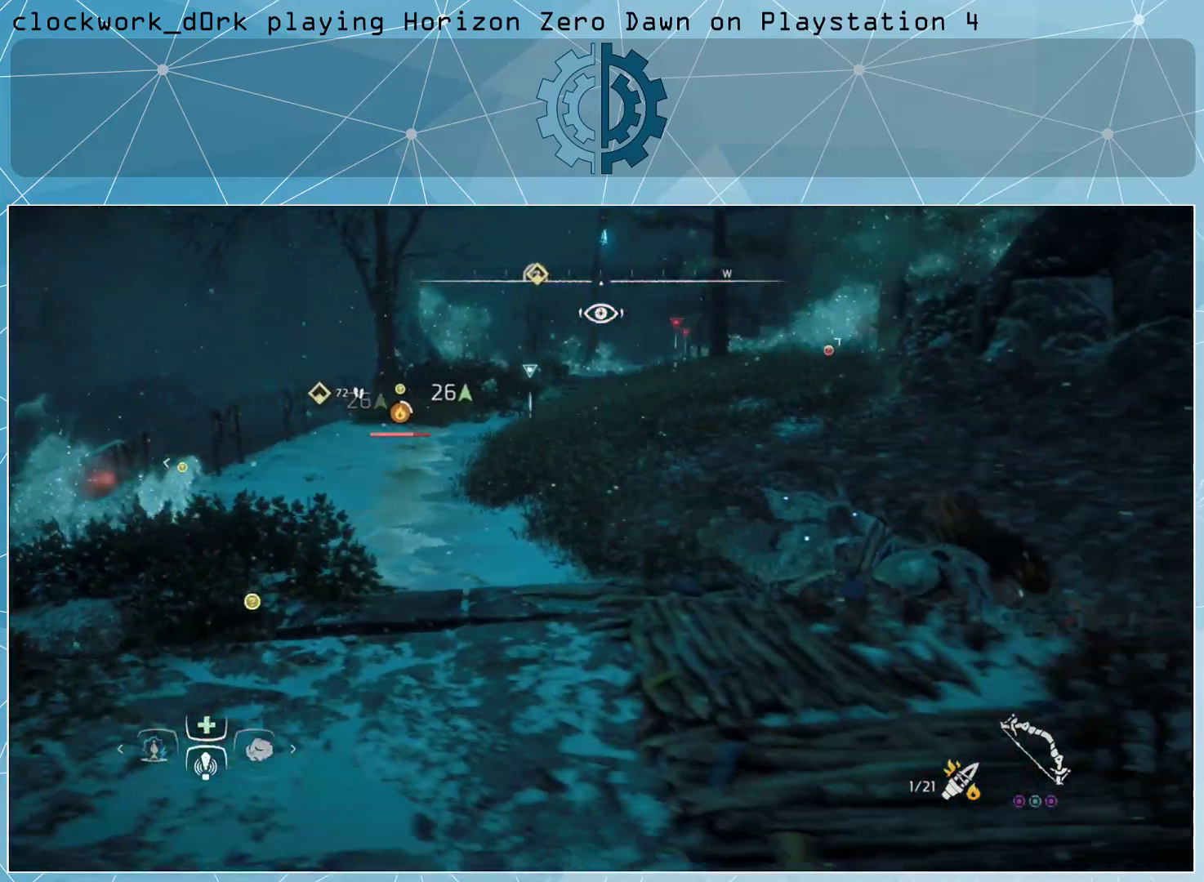
{"buttons": [], "left_stick": "up-right", "right_stick": "center", "events": [[133, "left_stick", "center"], [467, "left_stick", "up-right"]]}
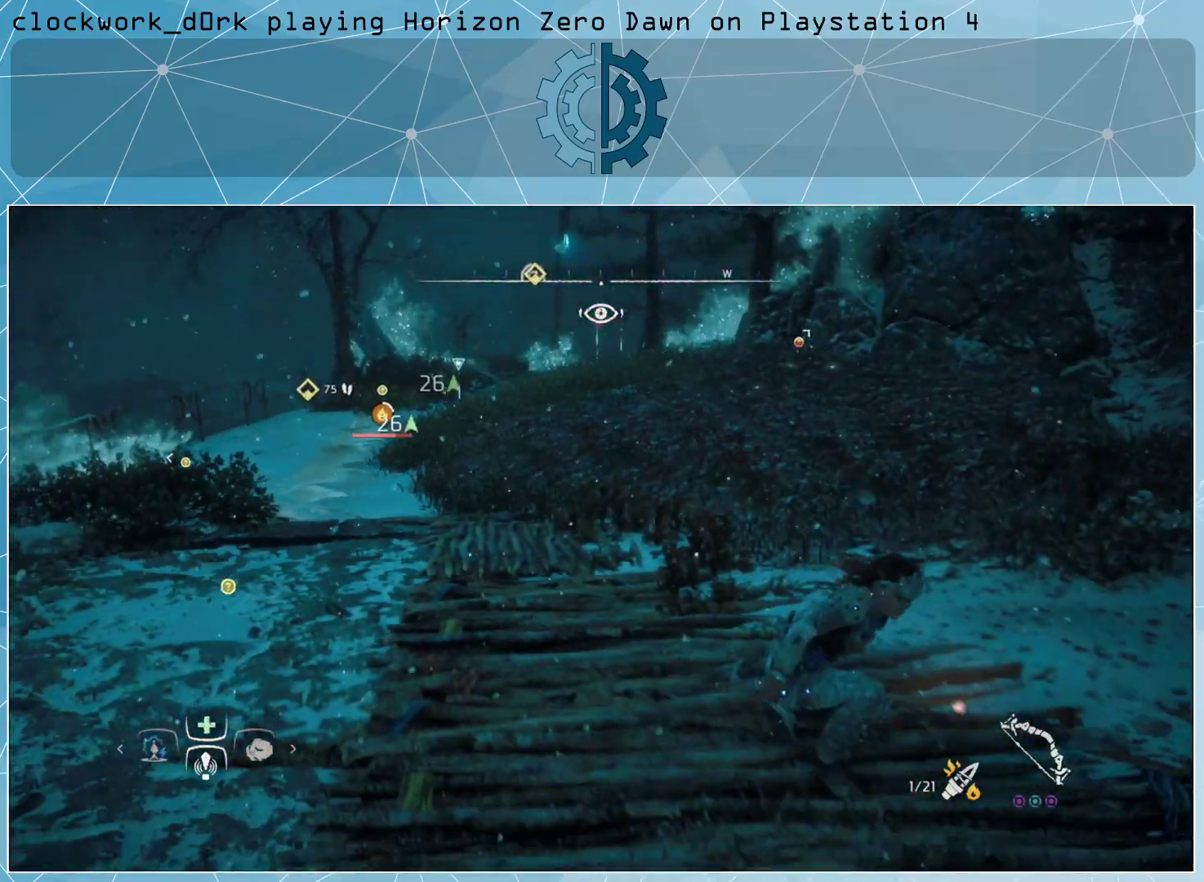
{"buttons": [], "left_stick": "up-right", "right_stick": "center", "events": []}
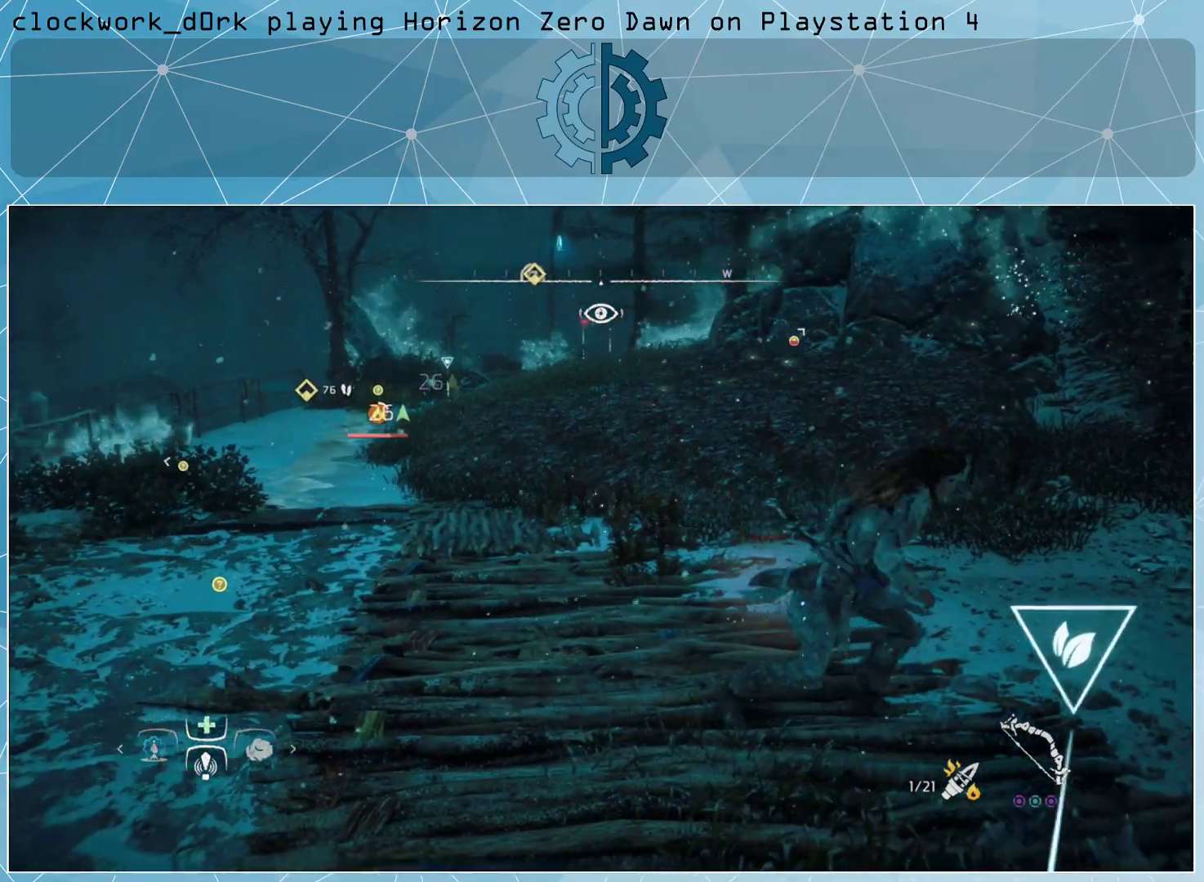
{"buttons": [], "left_stick": "up-right", "right_stick": "center", "events": []}
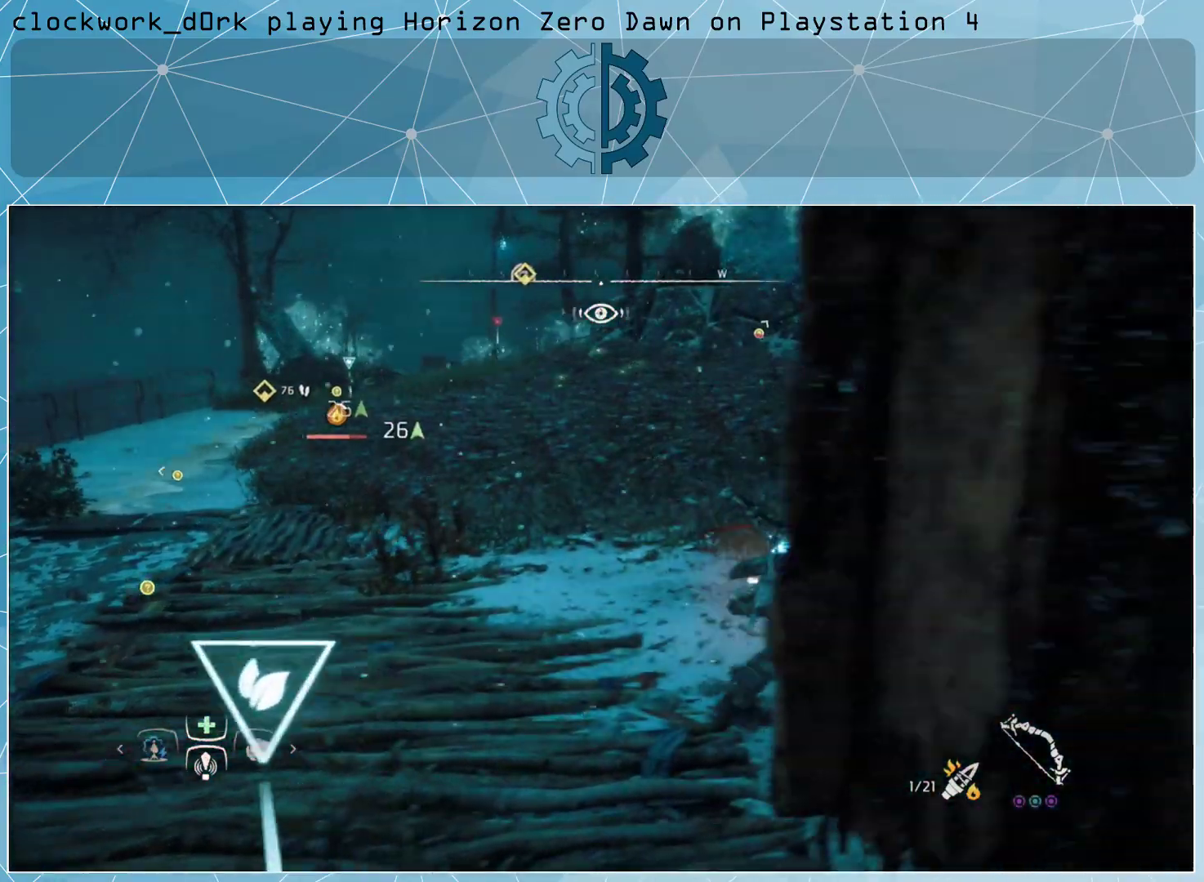
{"buttons": [], "left_stick": "up-left", "right_stick": "left", "events": [[200, "left_stick", "up"], [467, "left_stick", "up-left"], [467, "right_stick", "left"]]}
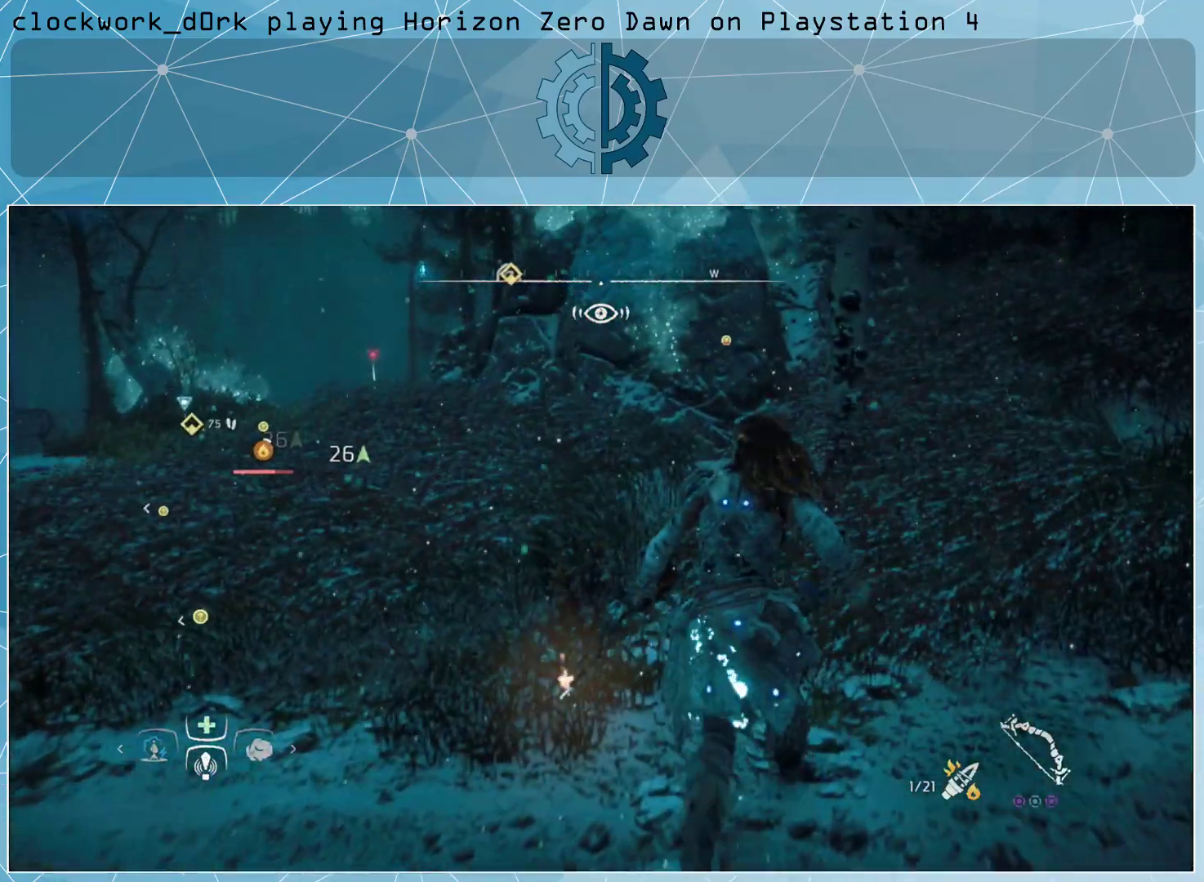
{"buttons": [], "left_stick": "up-left", "right_stick": "center", "events": [[133, "right_stick", "center"]]}
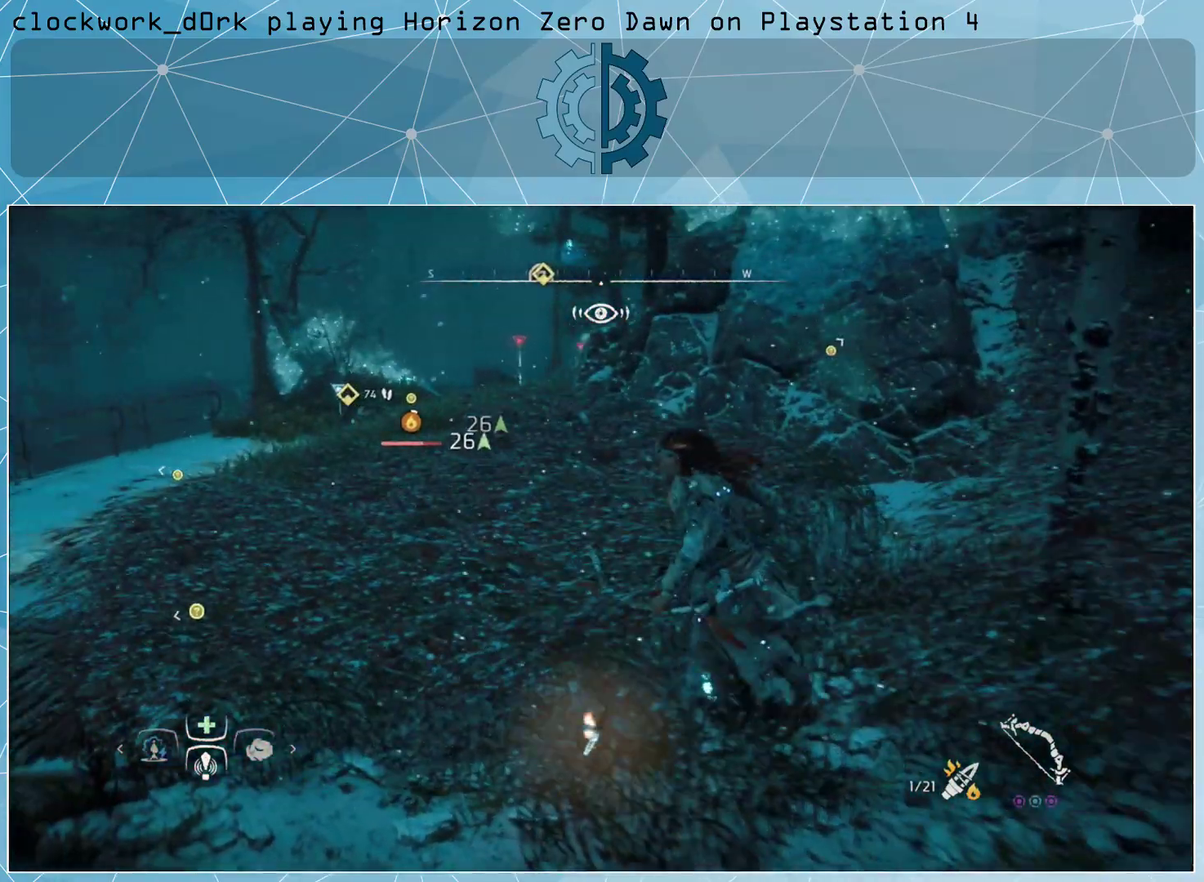
{"buttons": [], "left_stick": "center", "right_stick": "center", "events": [[67, "left_stick", "center"], [133, "right_stick", "right"], [300, "right_stick", "center"]]}
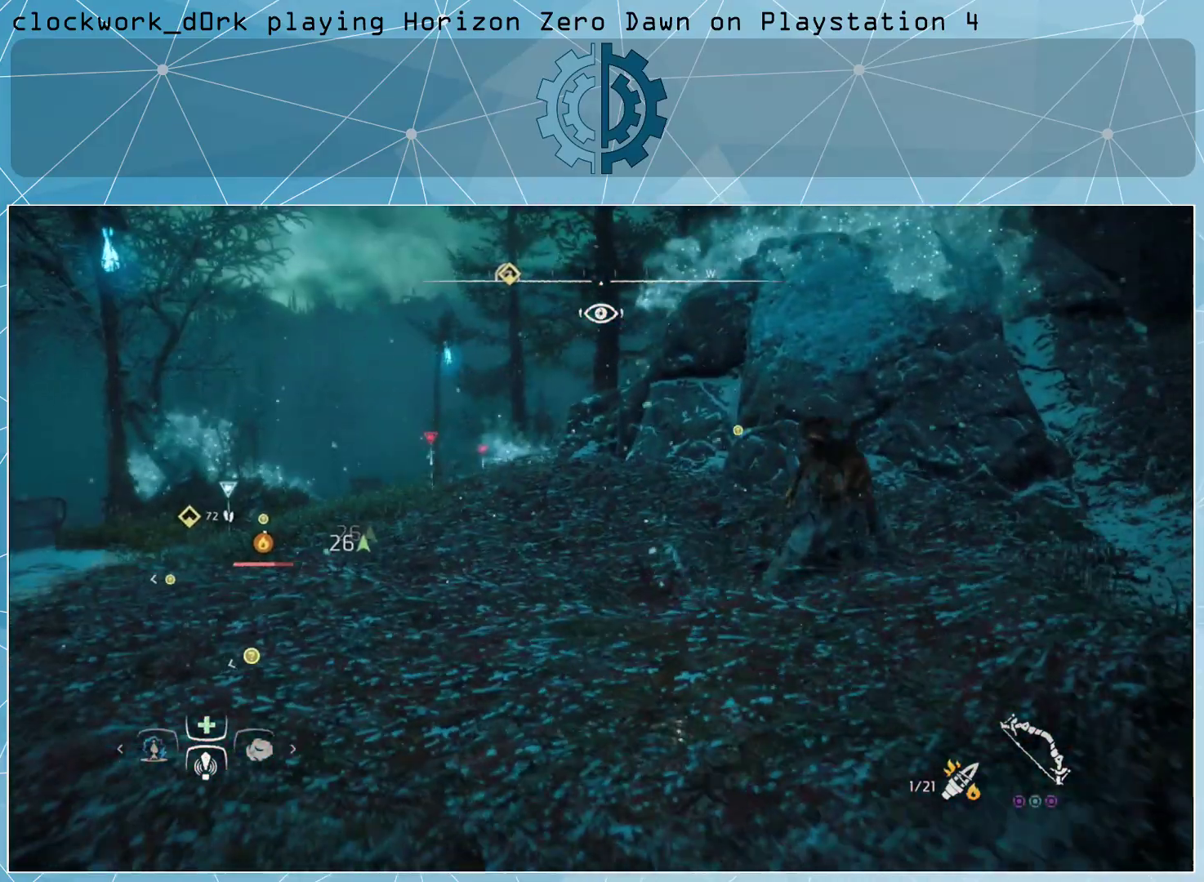
{"buttons": [], "left_stick": "center", "right_stick": "center", "events": []}
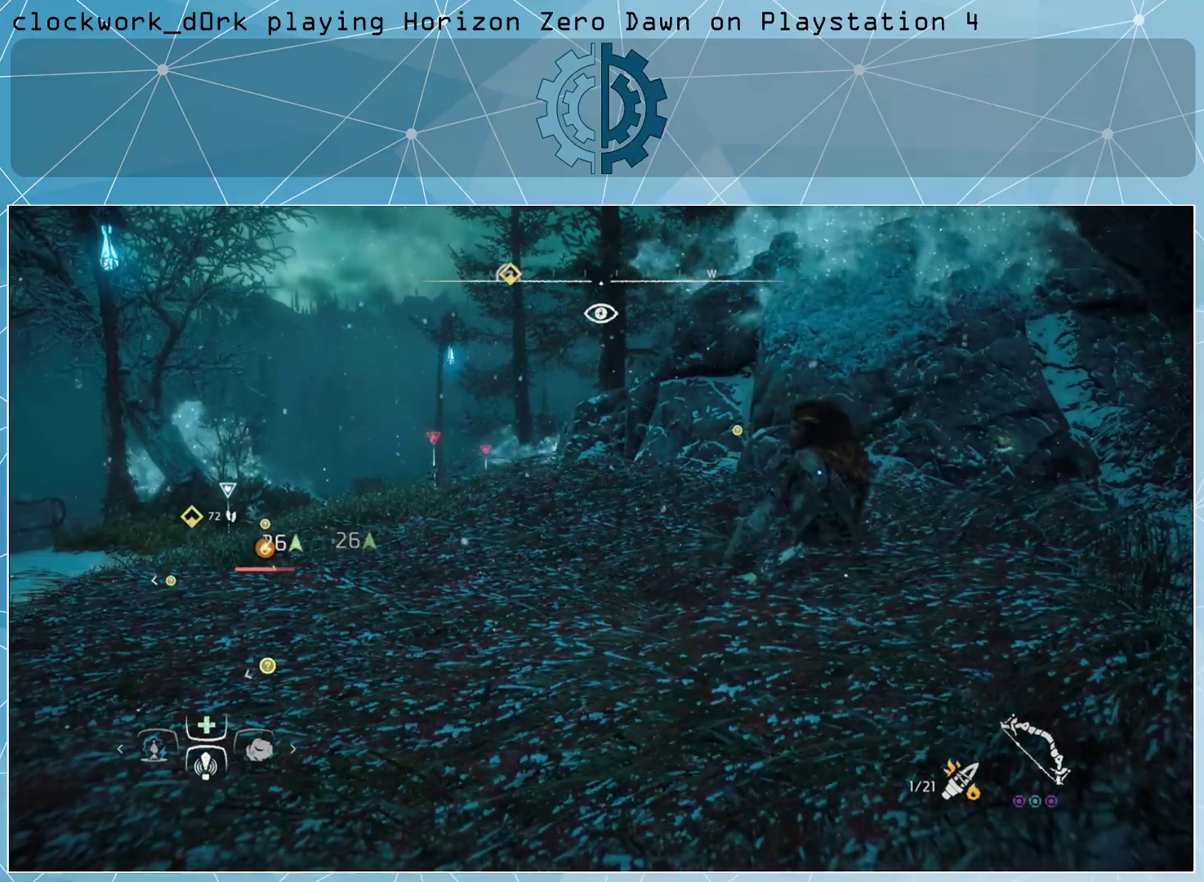
{"buttons": [], "left_stick": "center", "right_stick": "center", "events": [[100, "SQUARE", "down"], [200, "SQUARE", "up"]]}
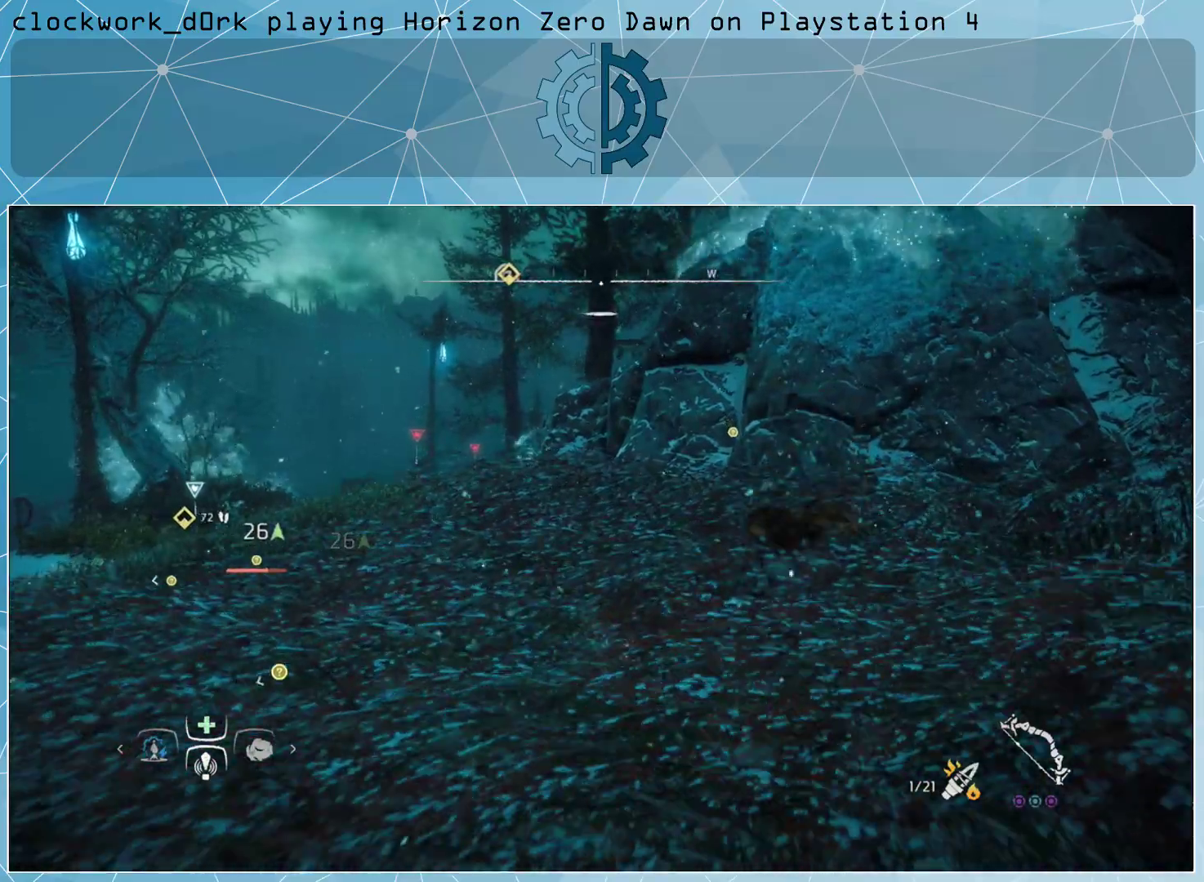
{"buttons": [], "left_stick": "center", "right_stick": "center", "events": []}